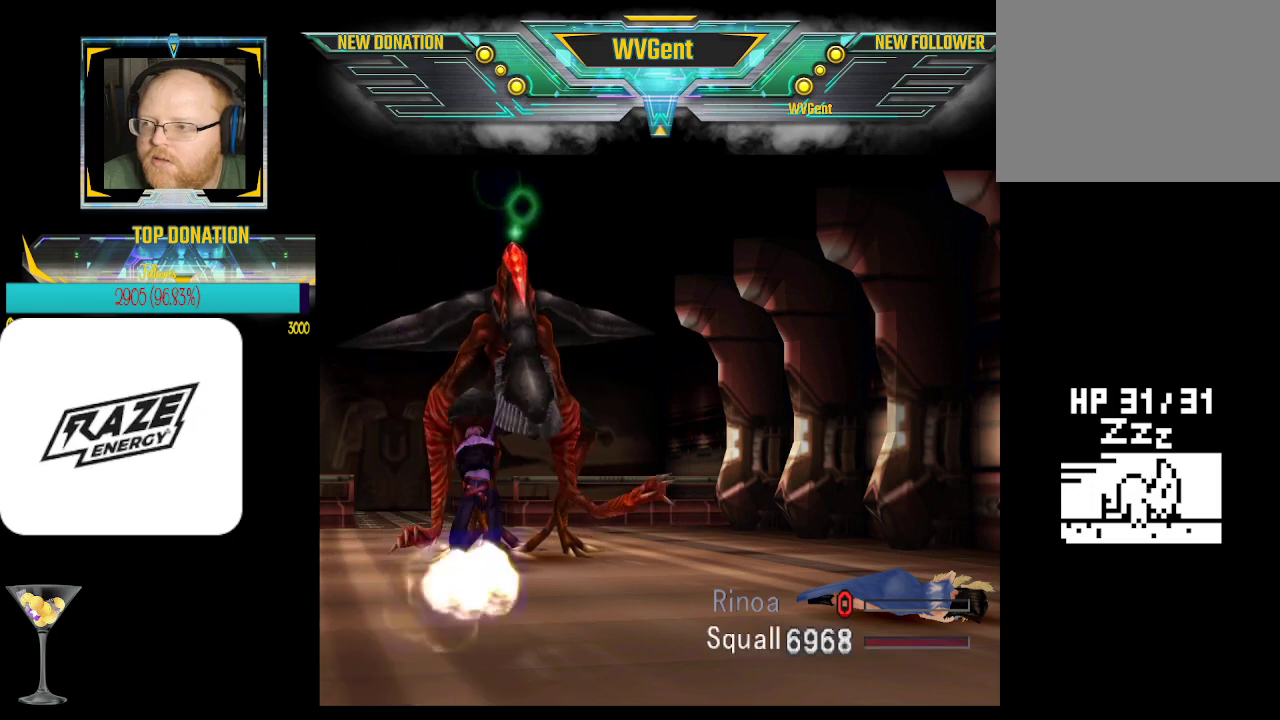
Gameplay with a controller (PlayStation layout); each line is a JSON object with the inputs held at the frame after it. "events" lists button and stick changes between this image and that frame as [ms after this image, input, new state], when the widget could be followed in between. Not read: right_stick.
{"buttons": ["CROSS"], "left_stick": "center", "events": [[200, "R1", "up"]]}
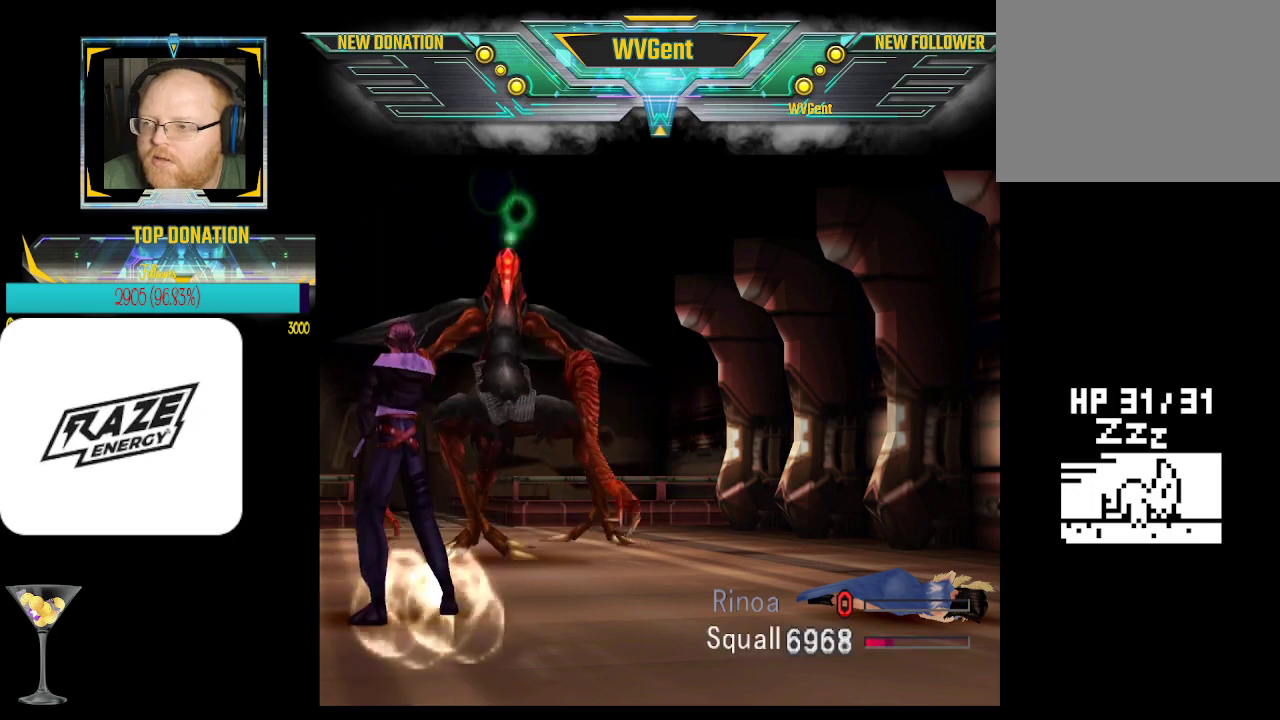
{"buttons": ["CROSS"], "left_stick": "center", "events": []}
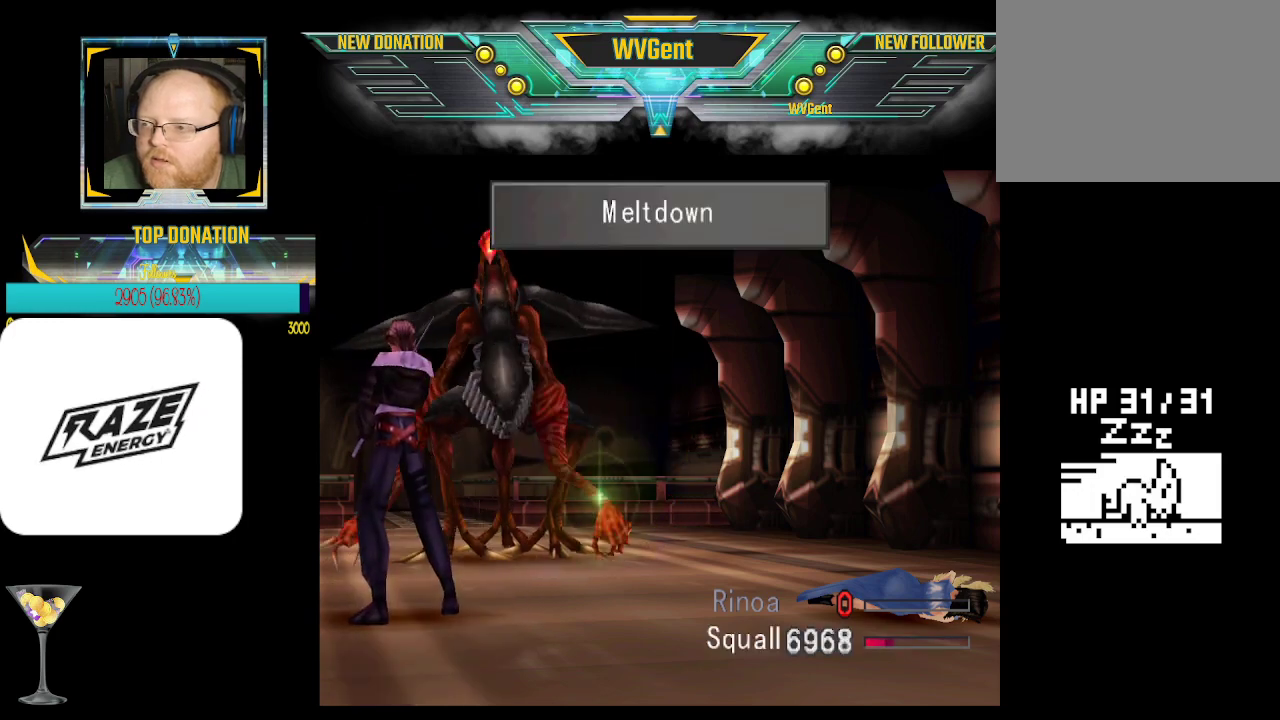
{"buttons": ["CROSS"], "left_stick": "center", "events": []}
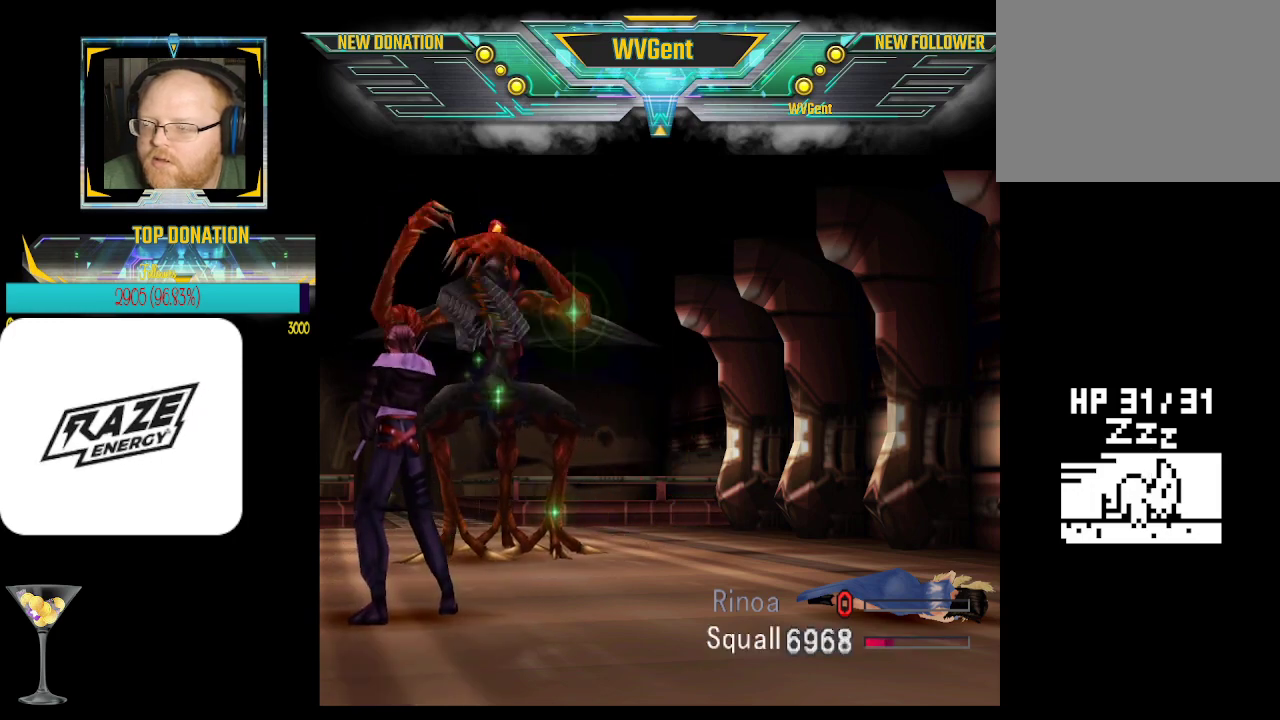
{"buttons": ["CROSS"], "left_stick": "center", "events": []}
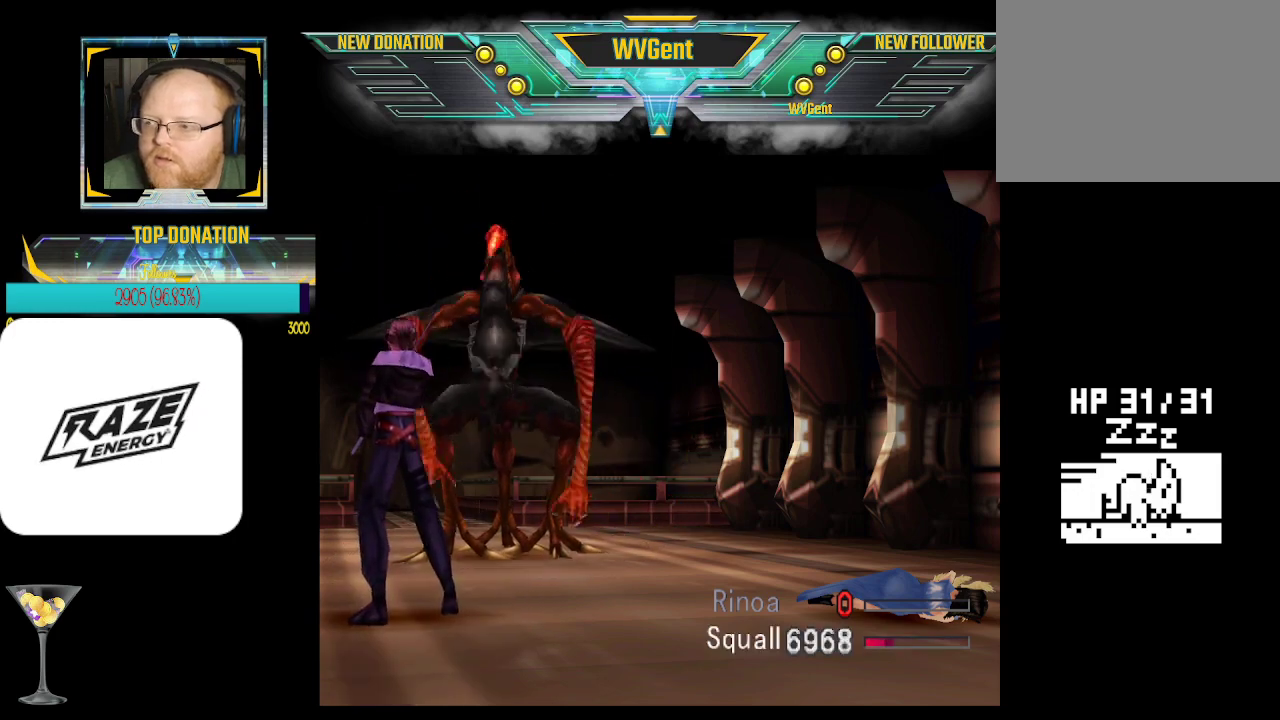
{"buttons": ["CROSS"], "left_stick": "center", "events": []}
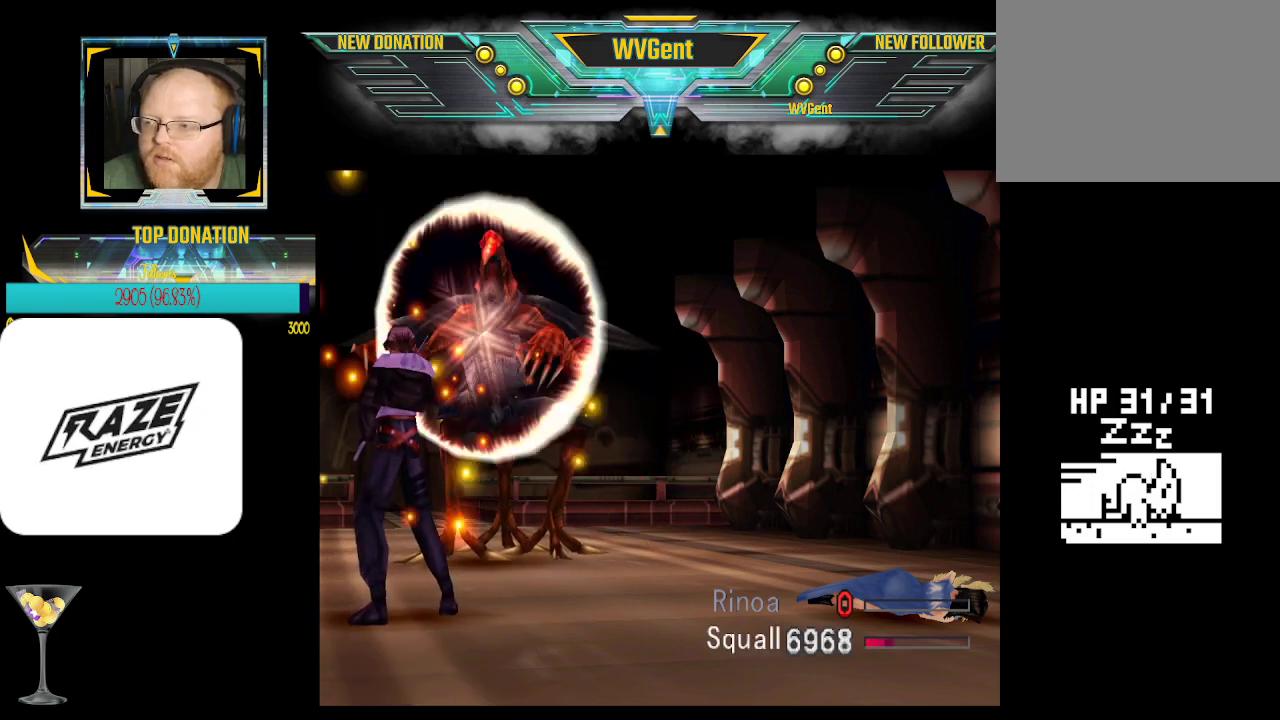
{"buttons": ["CROSS"], "left_stick": "center", "events": []}
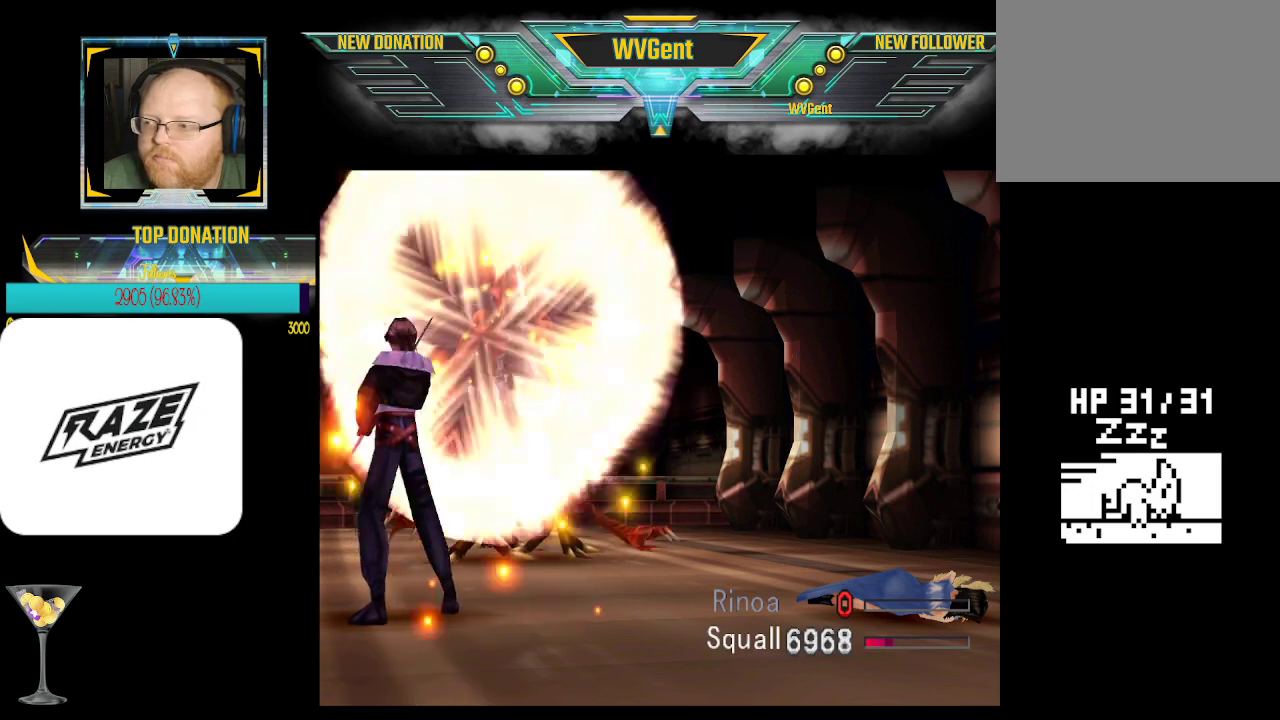
{"buttons": ["CROSS"], "left_stick": "center", "events": []}
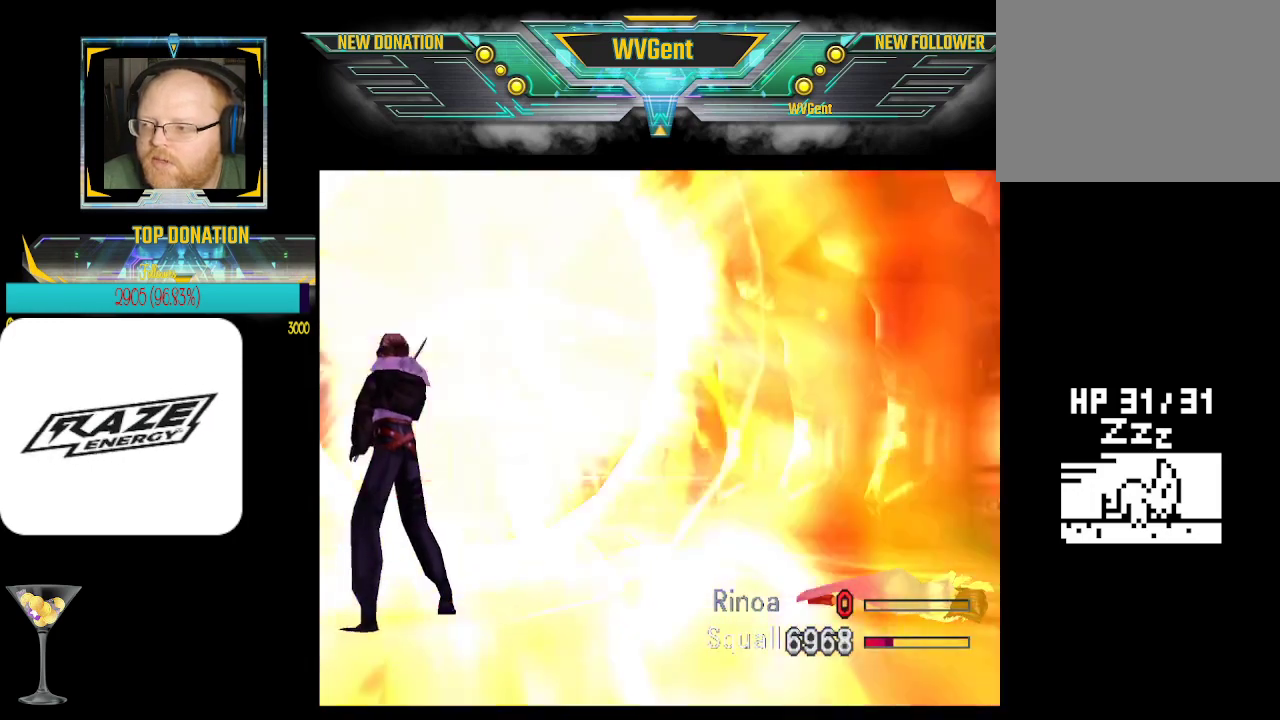
{"buttons": ["CROSS"], "left_stick": "center", "events": []}
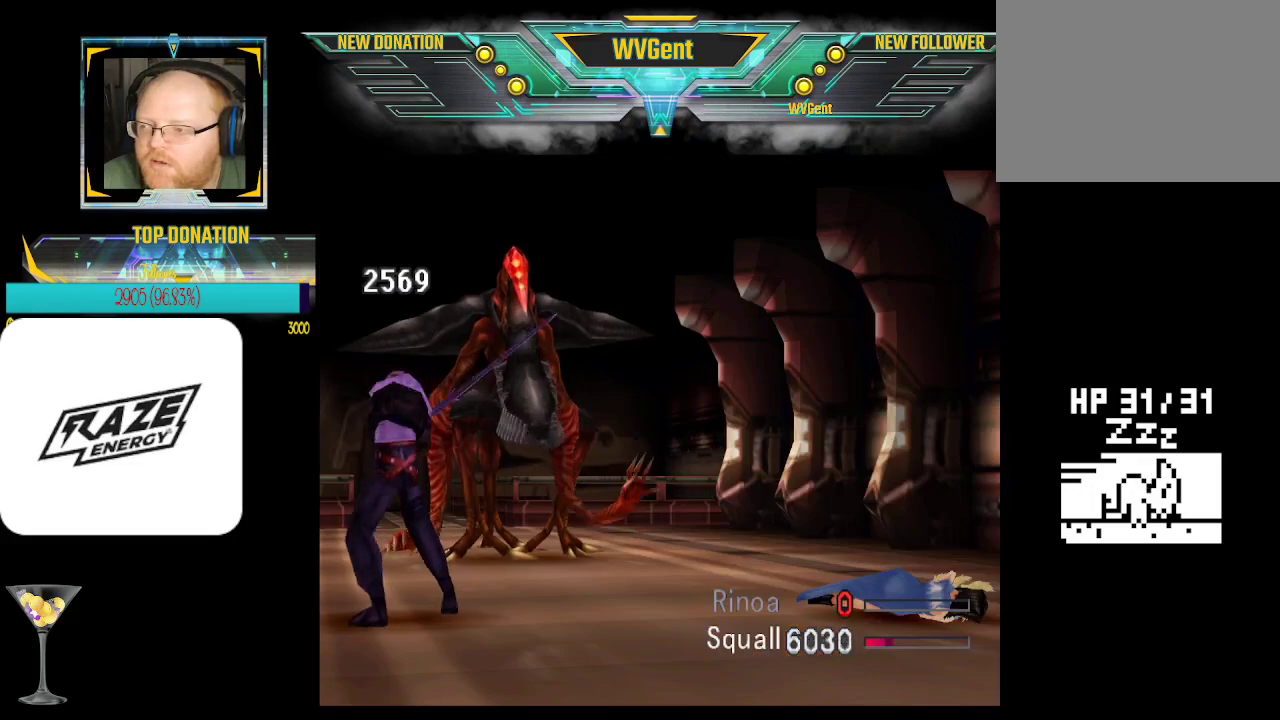
{"buttons": ["CROSS"], "left_stick": "center", "events": []}
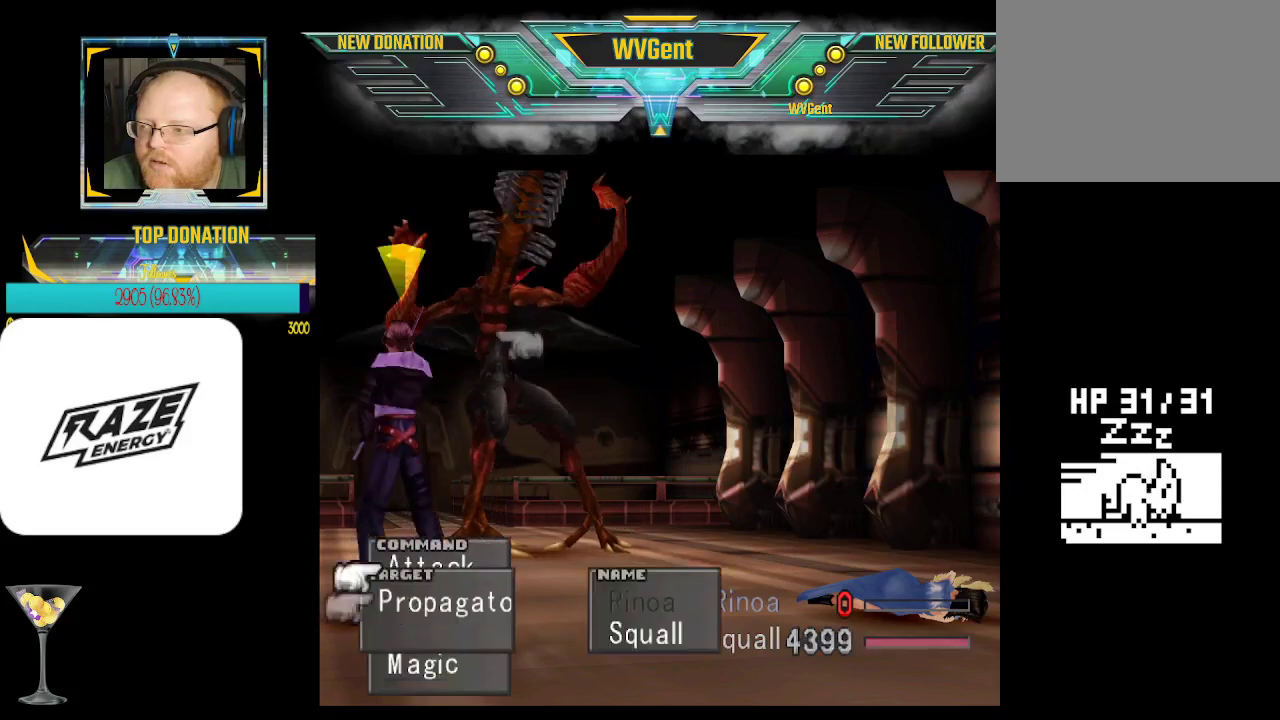
{"buttons": ["CROSS"], "left_stick": "center", "events": []}
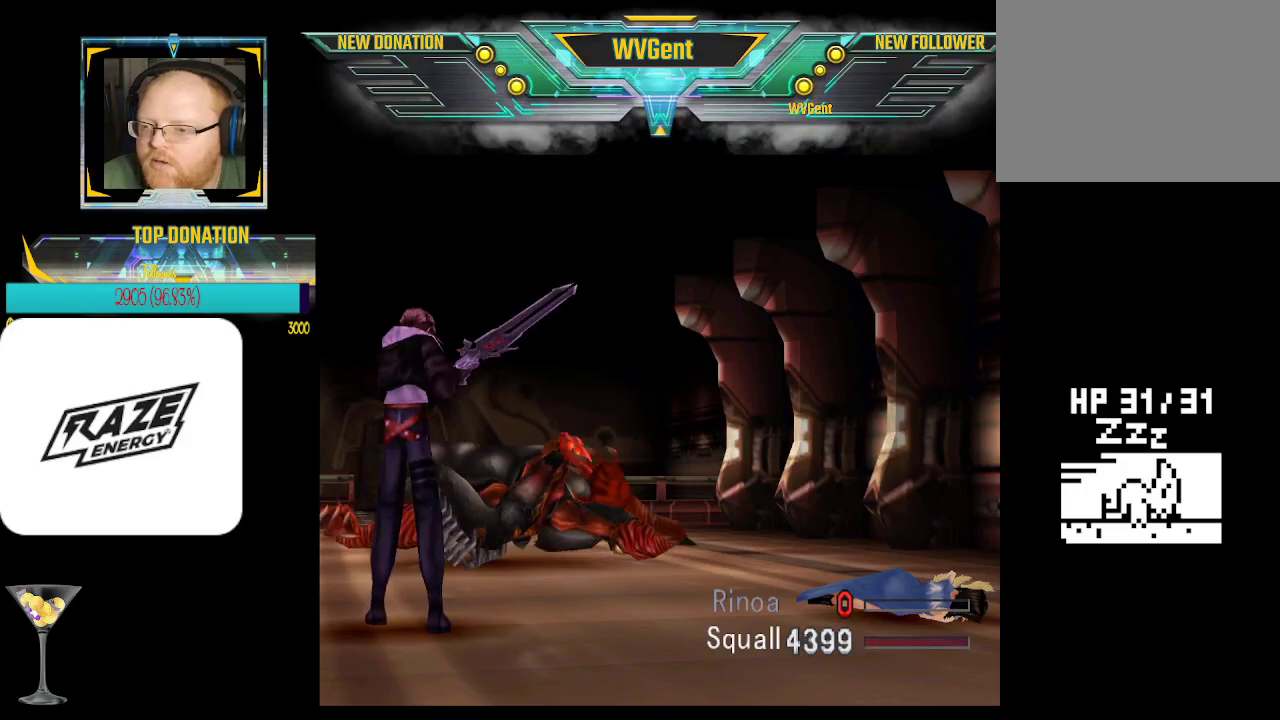
{"buttons": [], "left_stick": "center", "events": [[400, "CROSS", "up"]]}
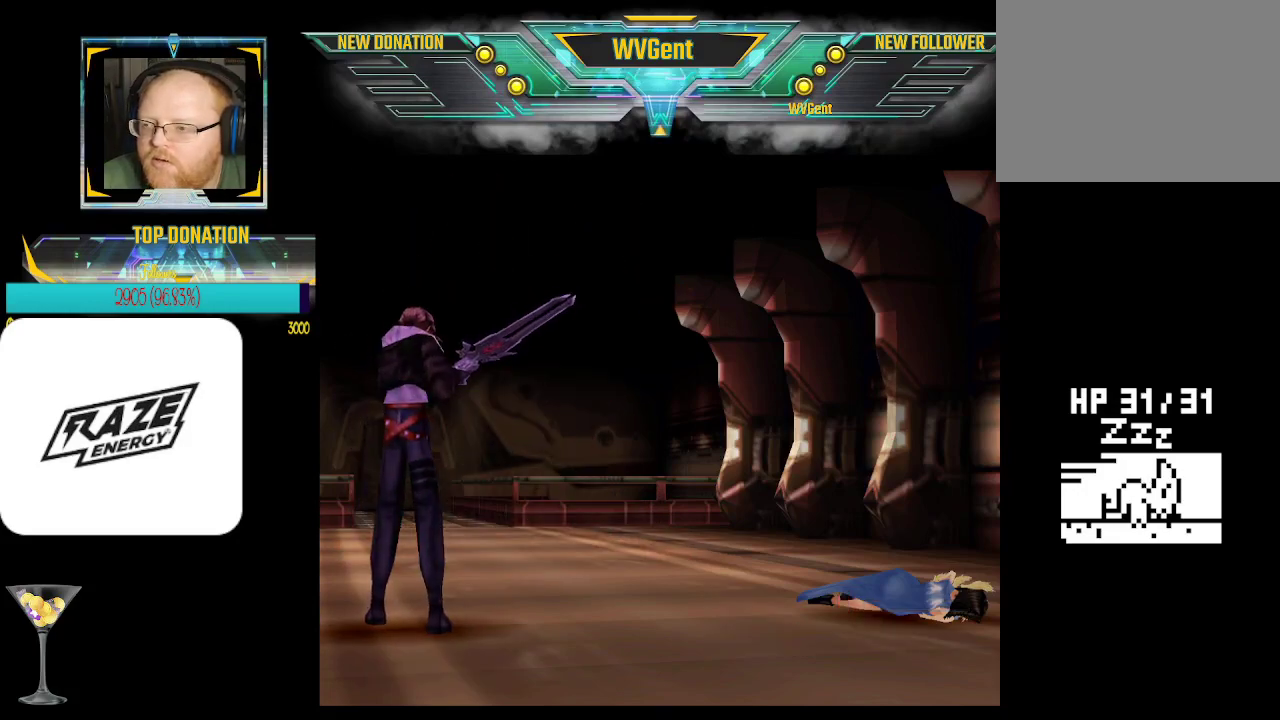
{"buttons": [], "left_stick": "center", "events": []}
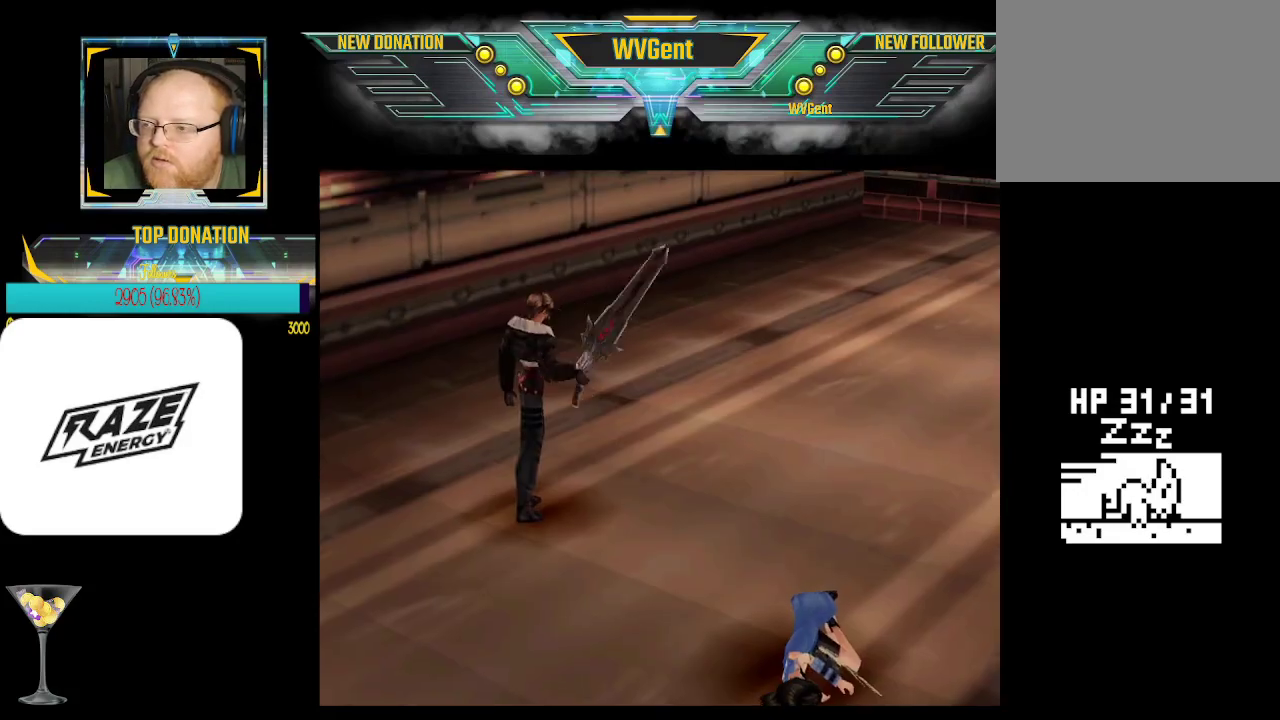
{"buttons": ["CROSS"], "left_stick": "center", "events": [[433, "CROSS", "down"]]}
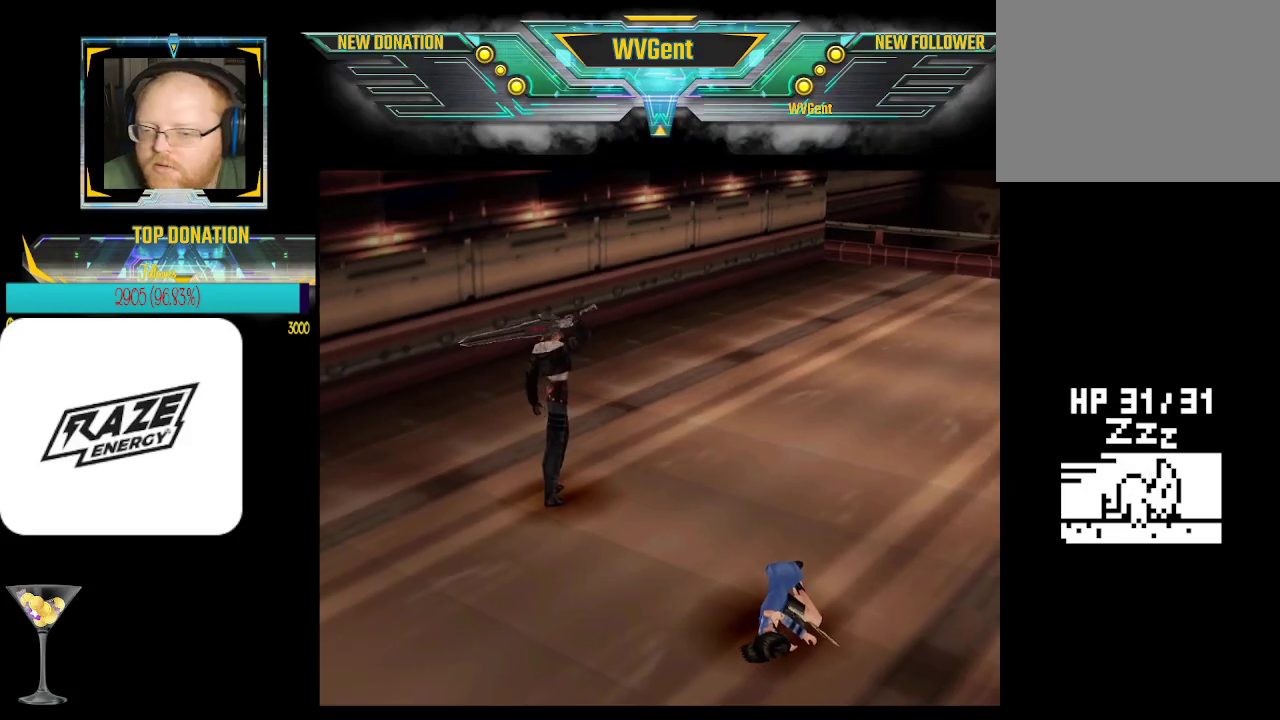
{"buttons": [], "left_stick": "center", "events": [[100, "CROSS", "up"]]}
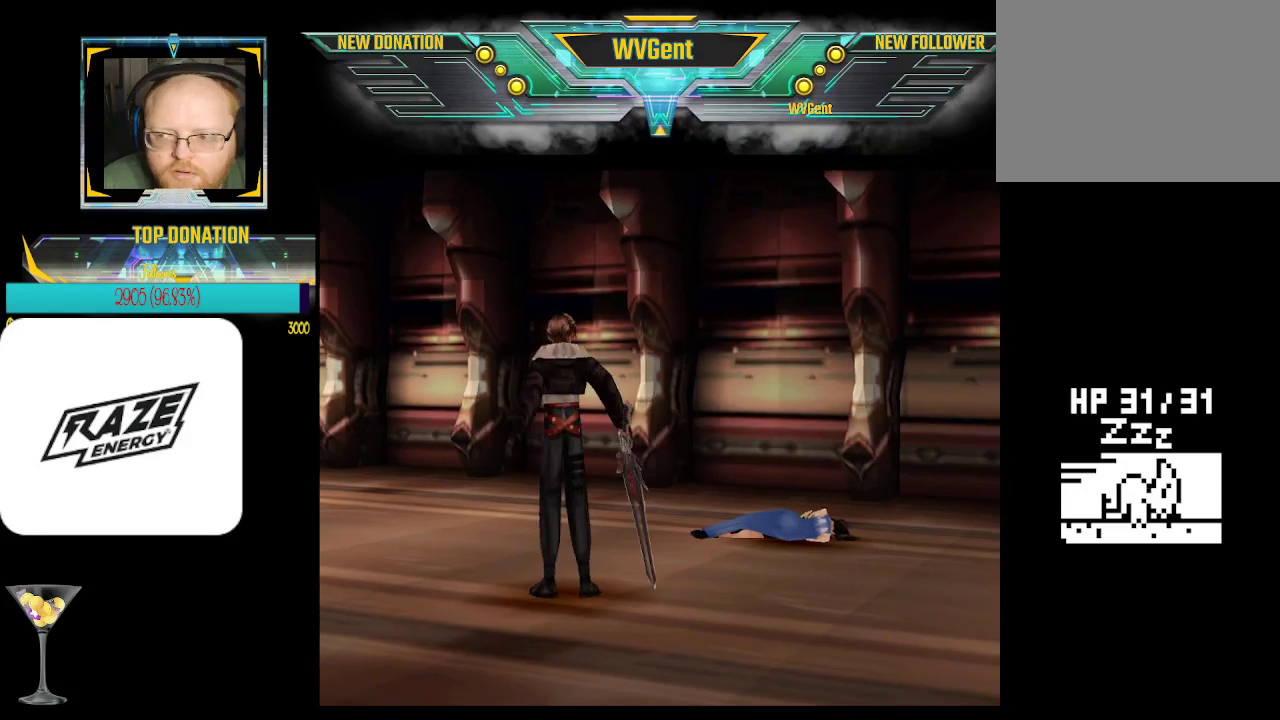
{"buttons": [], "left_stick": "center", "events": []}
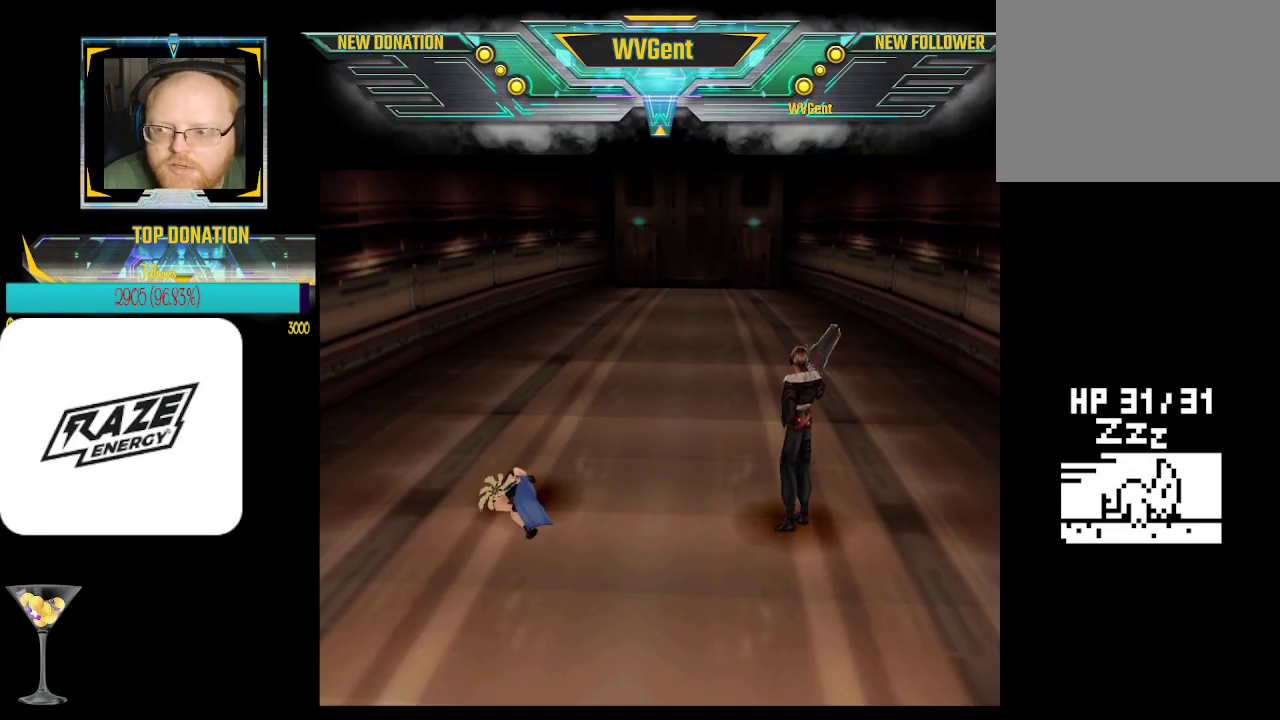
{"buttons": [], "left_stick": "center", "events": [[233, "CROSS", "down"], [500, "CROSS", "up"]]}
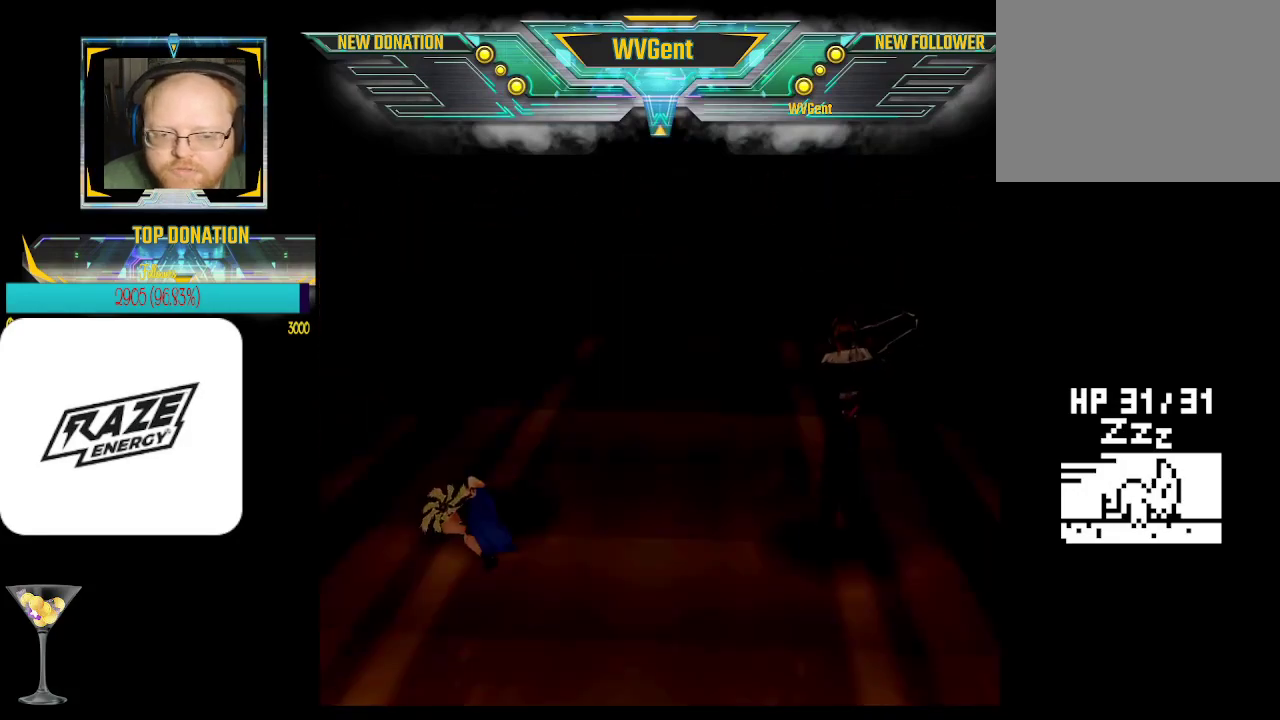
{"buttons": [], "left_stick": "center", "events": []}
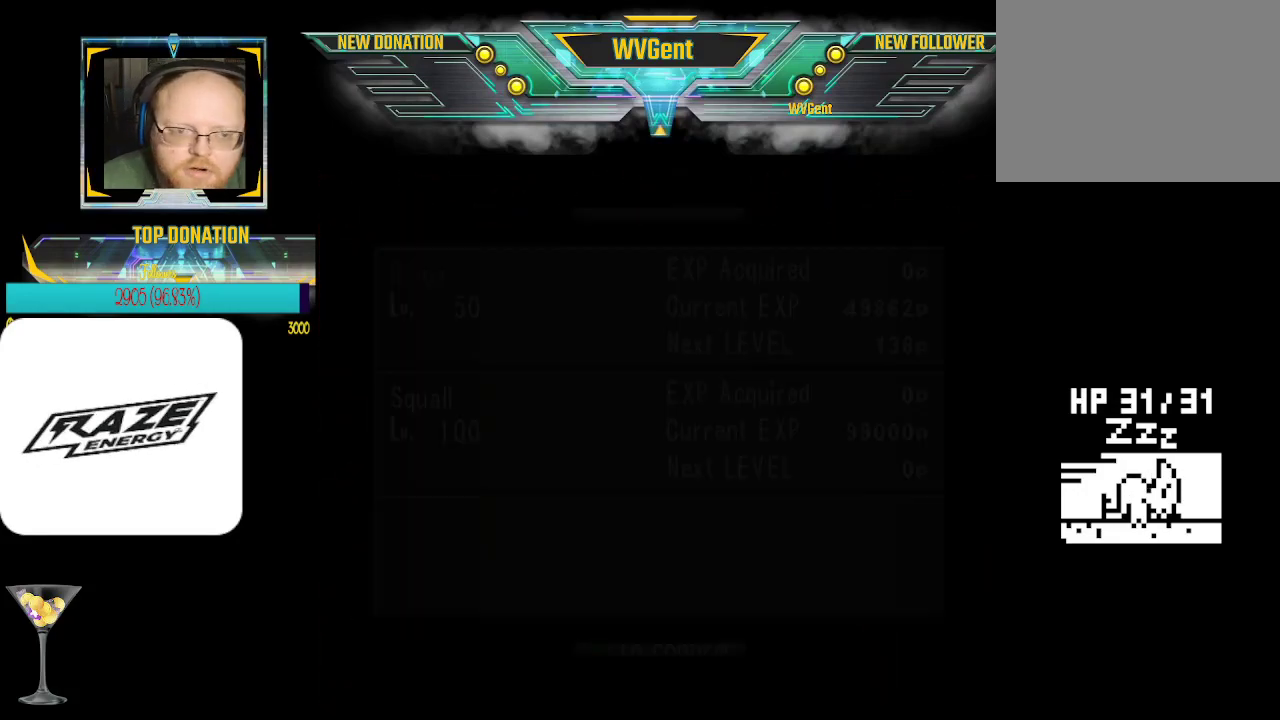
{"buttons": [], "left_stick": "center", "events": [[33, "CROSS", "down"], [467, "CROSS", "up"]]}
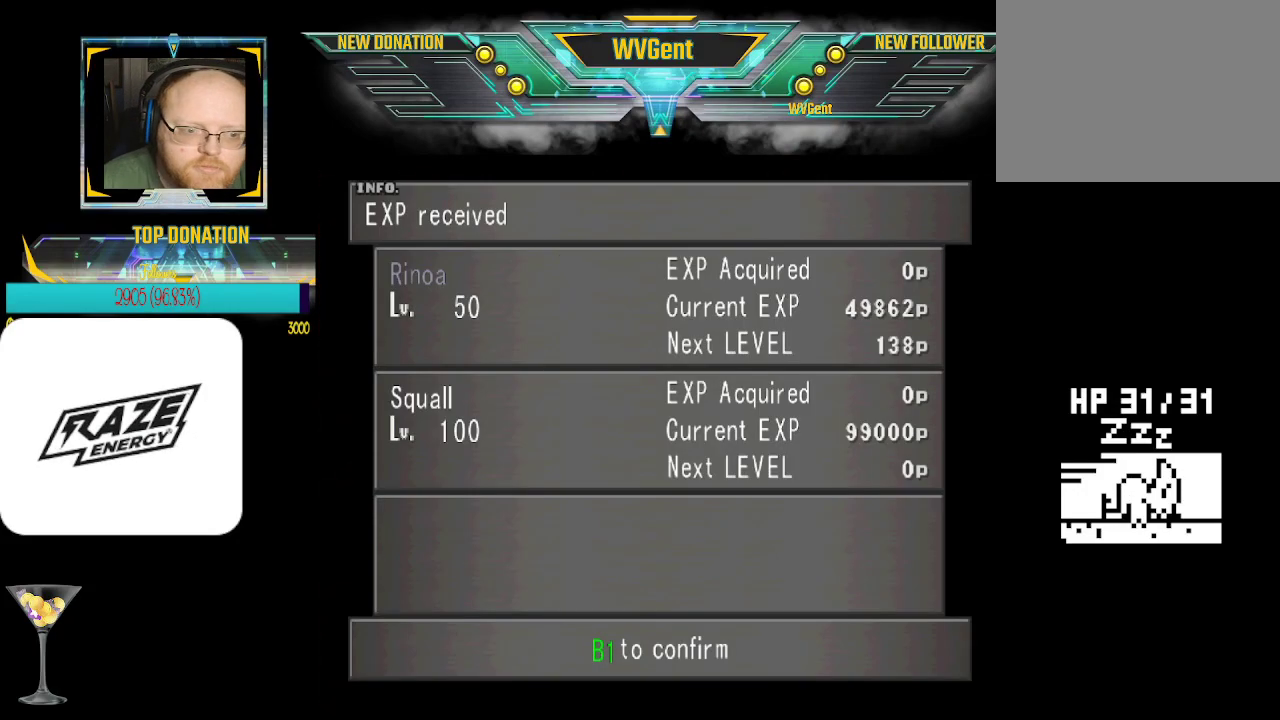
{"buttons": [], "left_stick": "center", "events": [[67, "CROSS", "down"], [500, "CROSS", "up"]]}
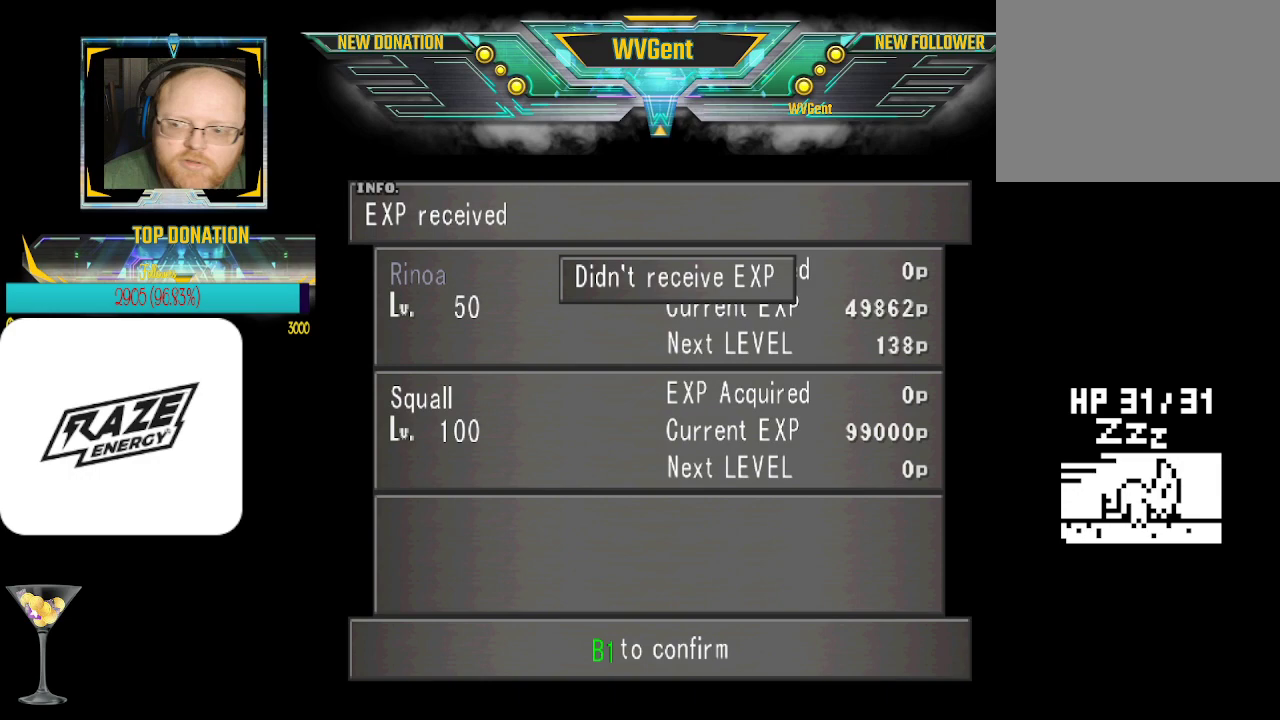
{"buttons": [], "left_stick": "center", "events": [[100, "CROSS", "down"], [200, "CROSS", "up"]]}
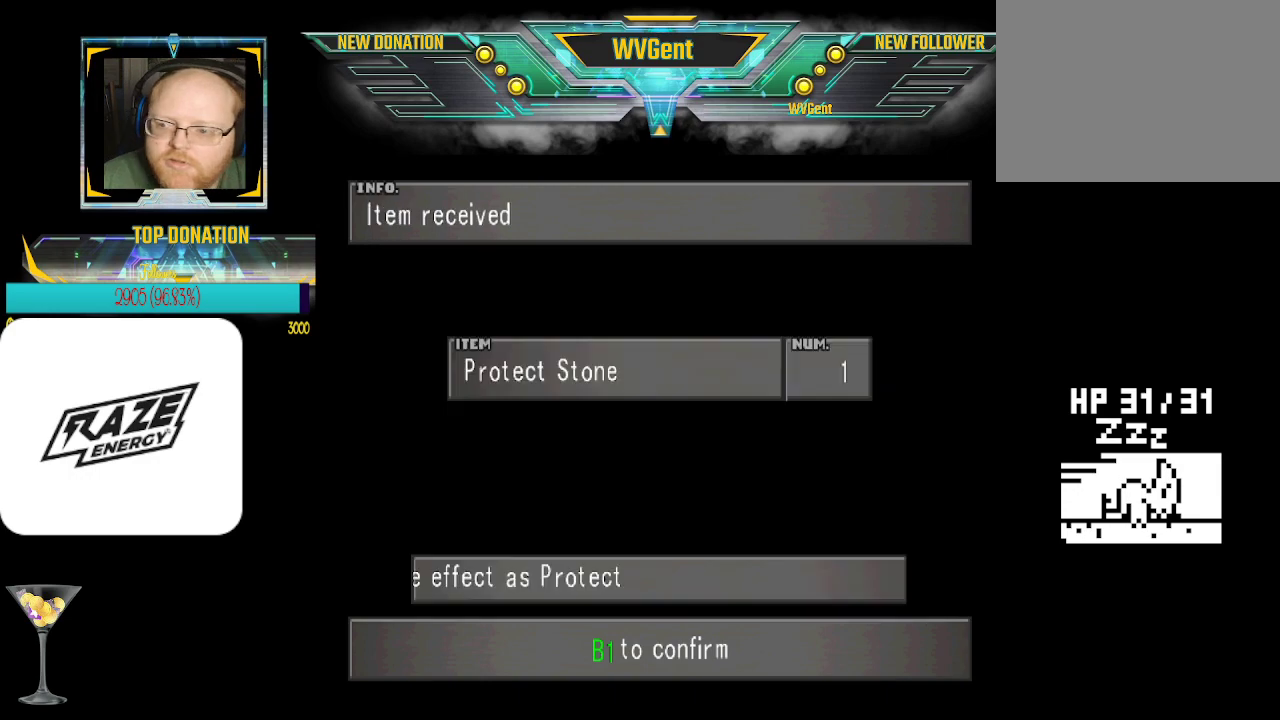
{"buttons": ["CROSS"], "left_stick": "center", "events": [[167, "CROSS", "down"]]}
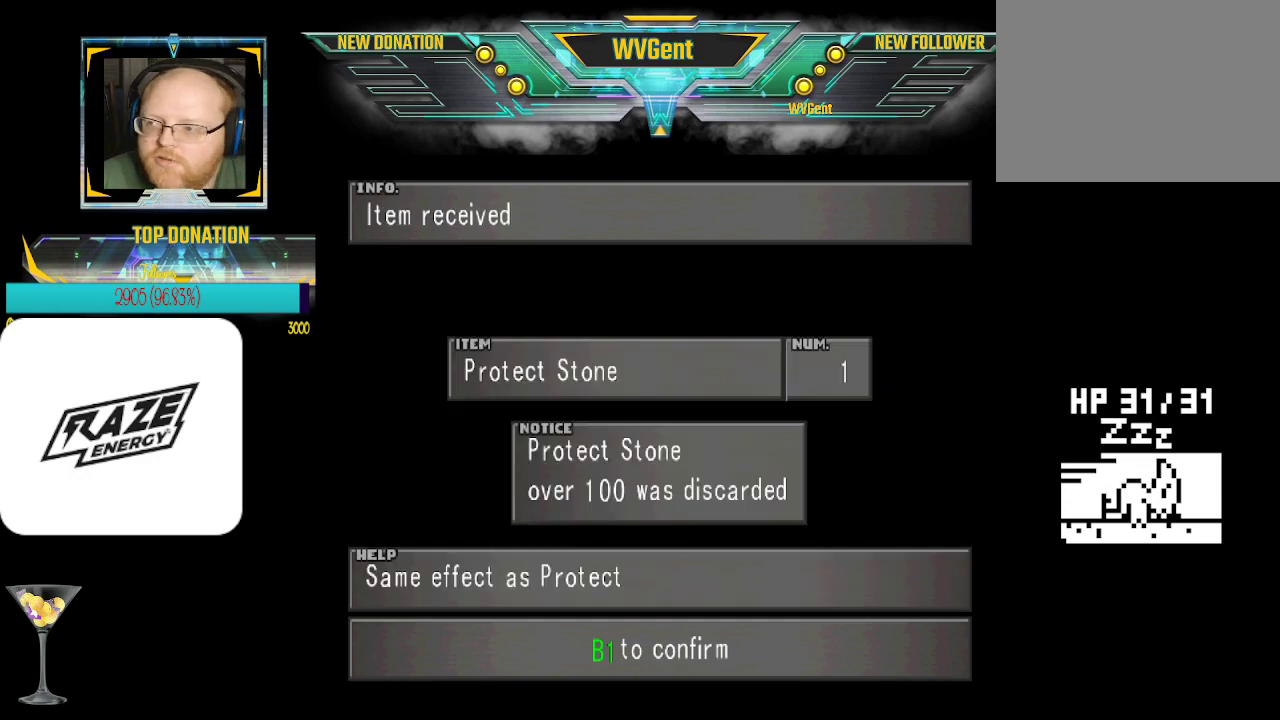
{"buttons": ["CROSS"], "left_stick": "center", "events": [[33, "CROSS", "up"], [400, "CROSS", "down"]]}
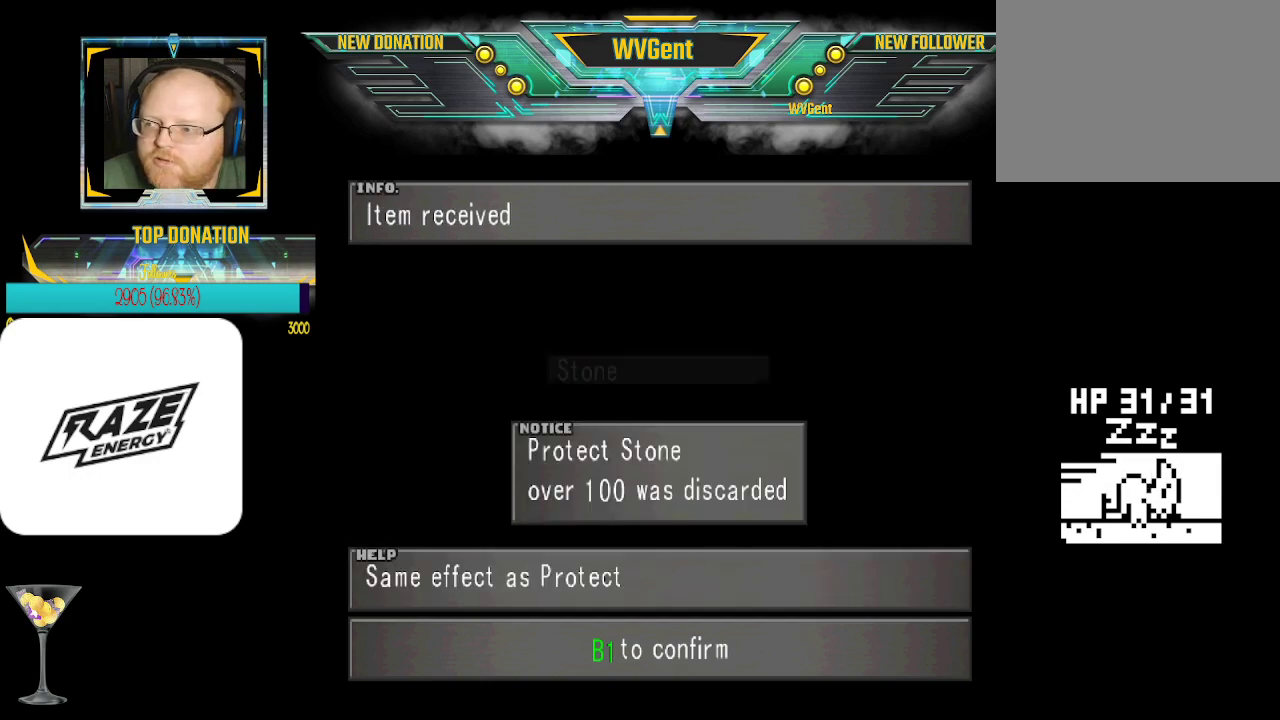
{"buttons": [], "left_stick": "center", "events": [[33, "CROSS", "up"]]}
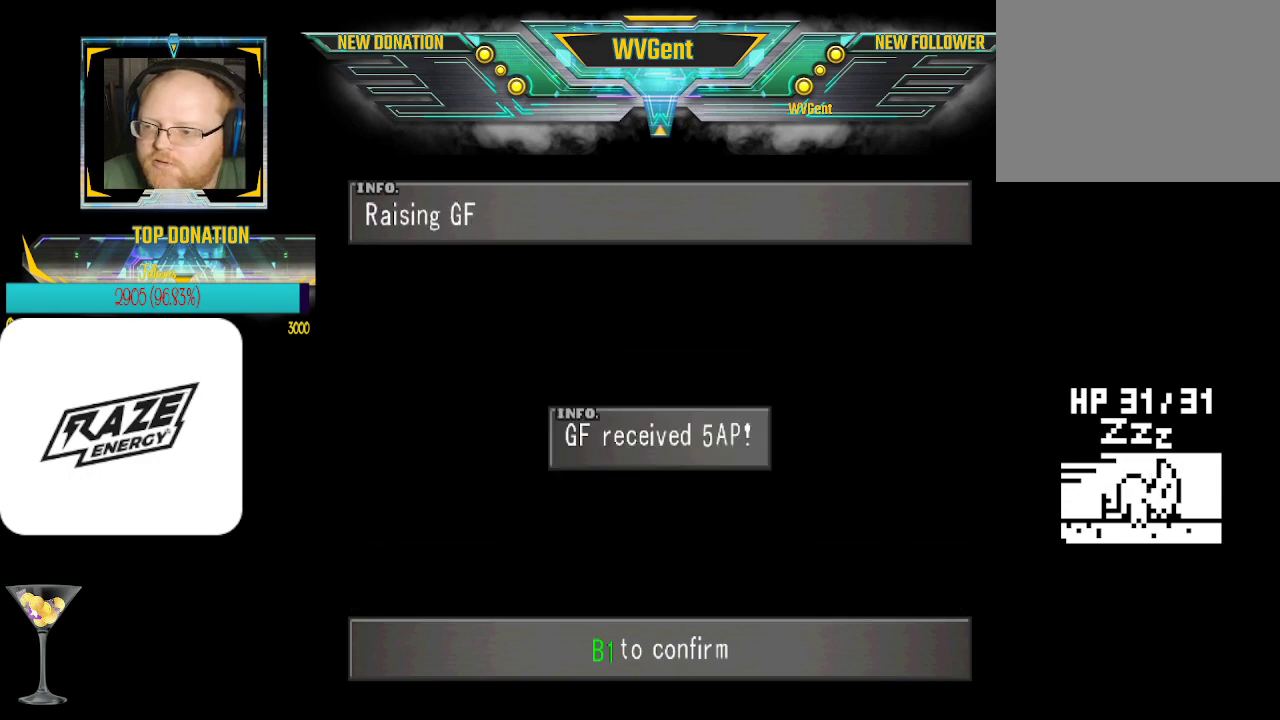
{"buttons": [], "left_stick": "center", "events": [[233, "CROSS", "down"], [367, "CROSS", "up"]]}
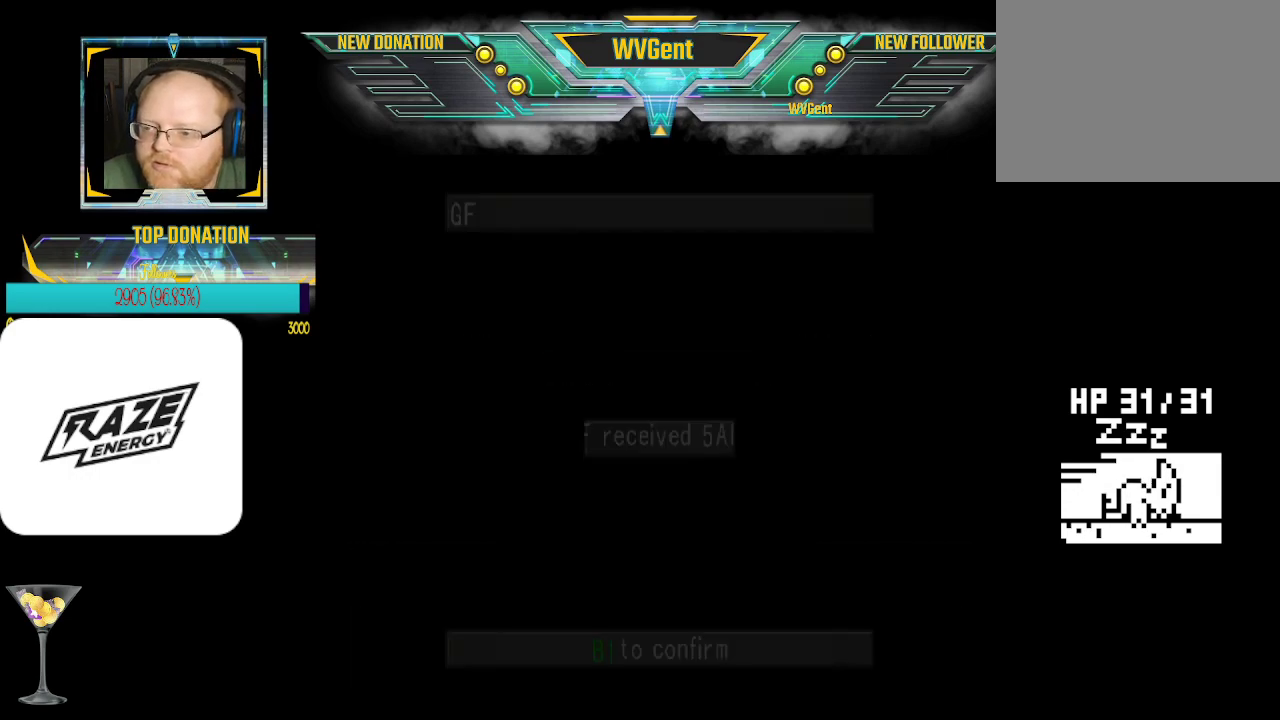
{"buttons": [], "left_stick": "center", "events": [[367, "TRIANGLE", "down"], [500, "TRIANGLE", "up"]]}
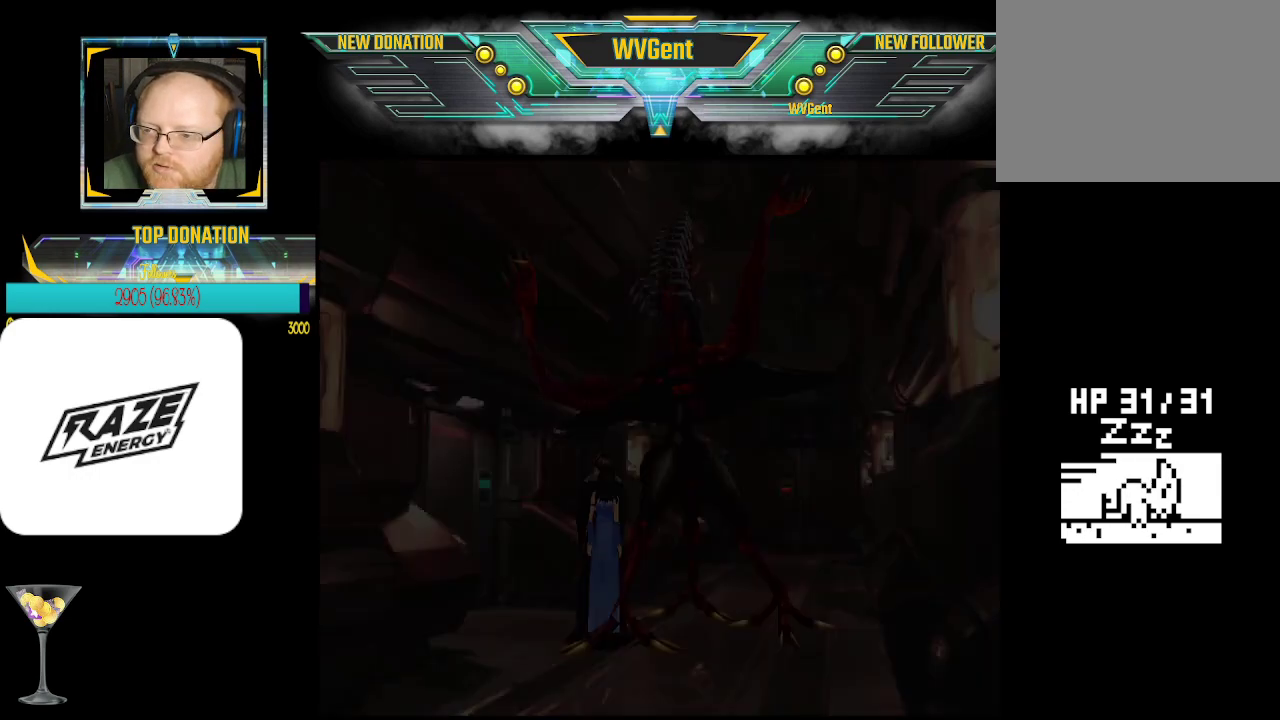
{"buttons": [], "left_stick": "center", "events": []}
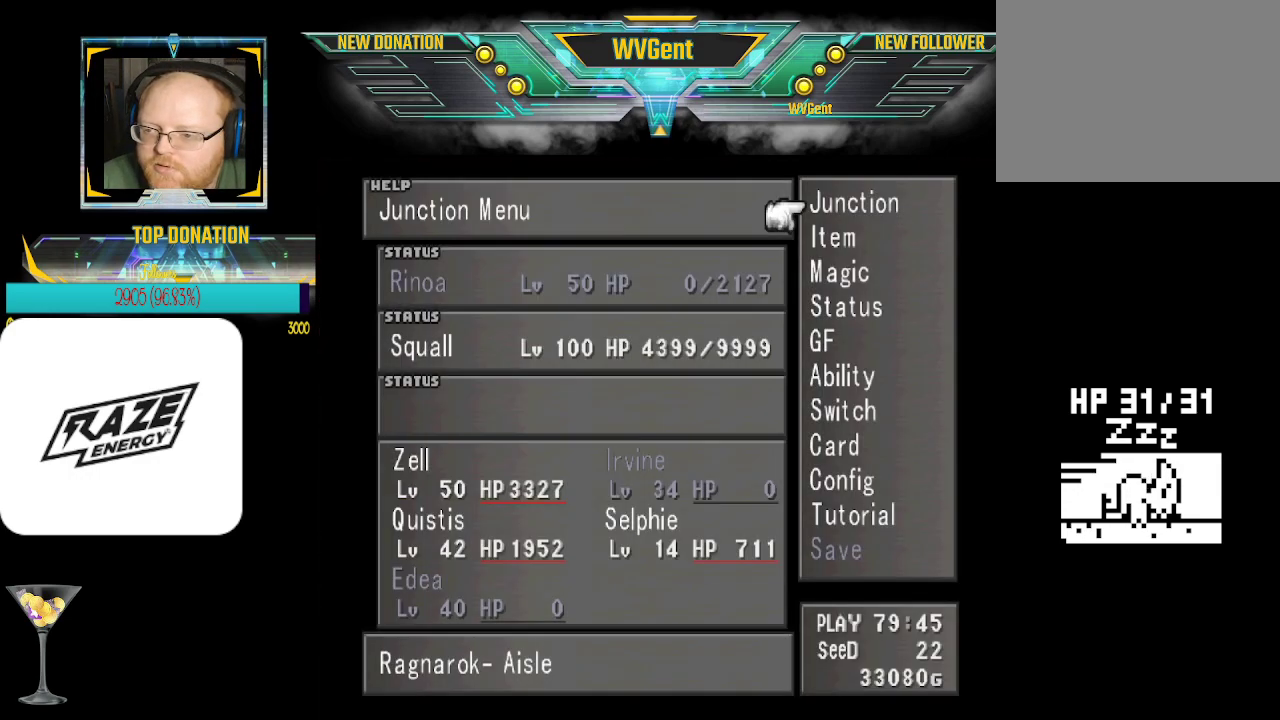
{"buttons": ["CROSS"], "left_stick": "center", "events": [[333, "left_stick", "down"], [400, "left_stick", "center"], [500, "CROSS", "down"]]}
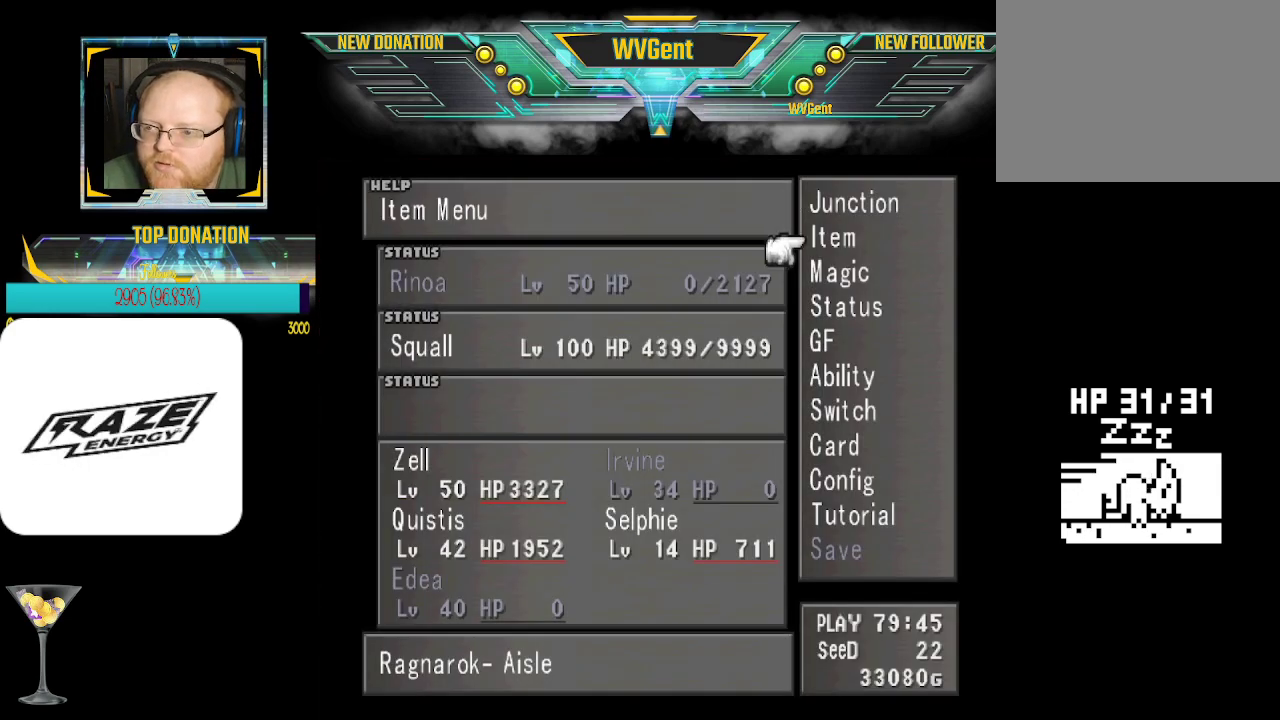
{"buttons": [], "left_stick": "center", "events": [[100, "CROSS", "up"]]}
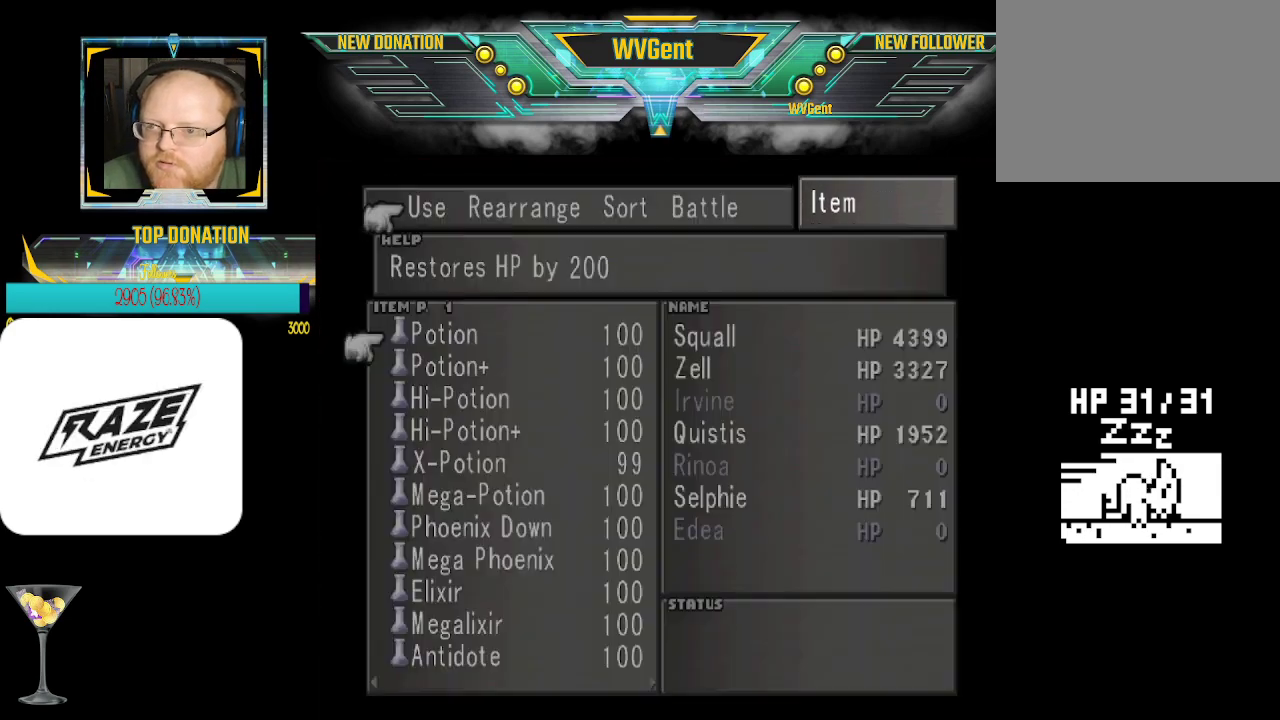
{"buttons": [], "left_stick": "down", "events": [[233, "left_stick", "down"]]}
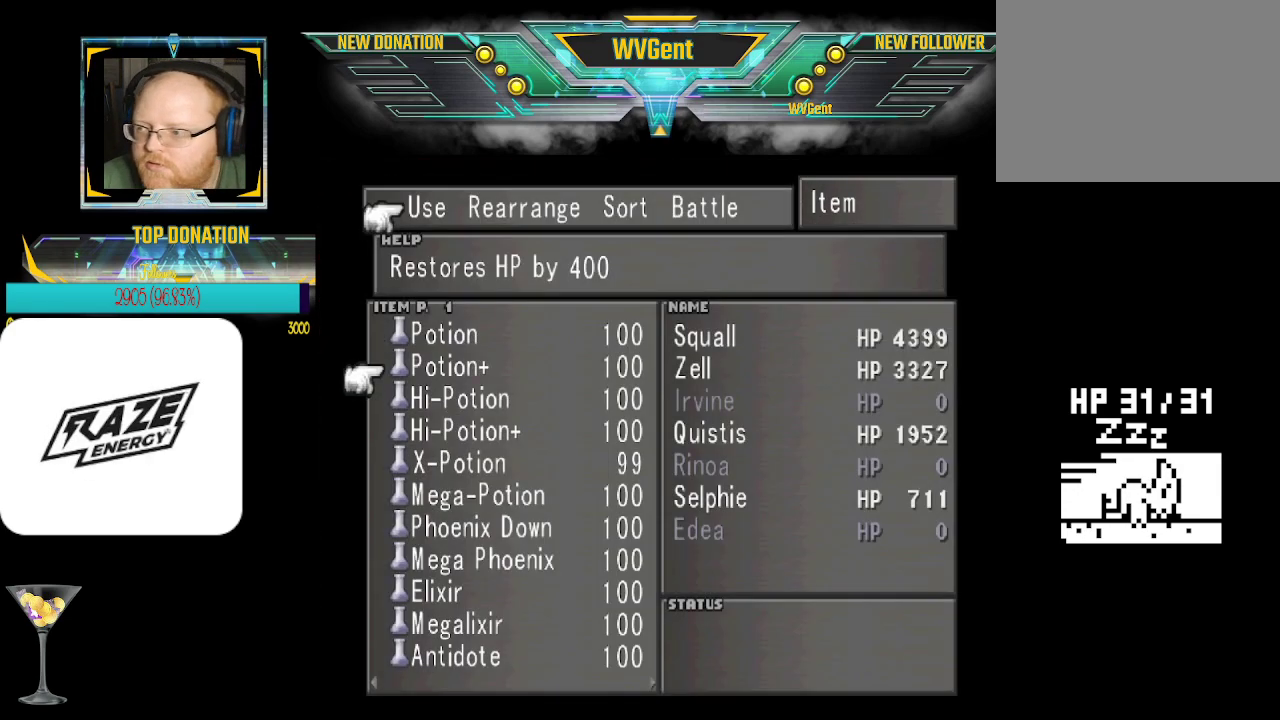
{"buttons": [], "left_stick": "center", "events": [[200, "left_stick", "center"]]}